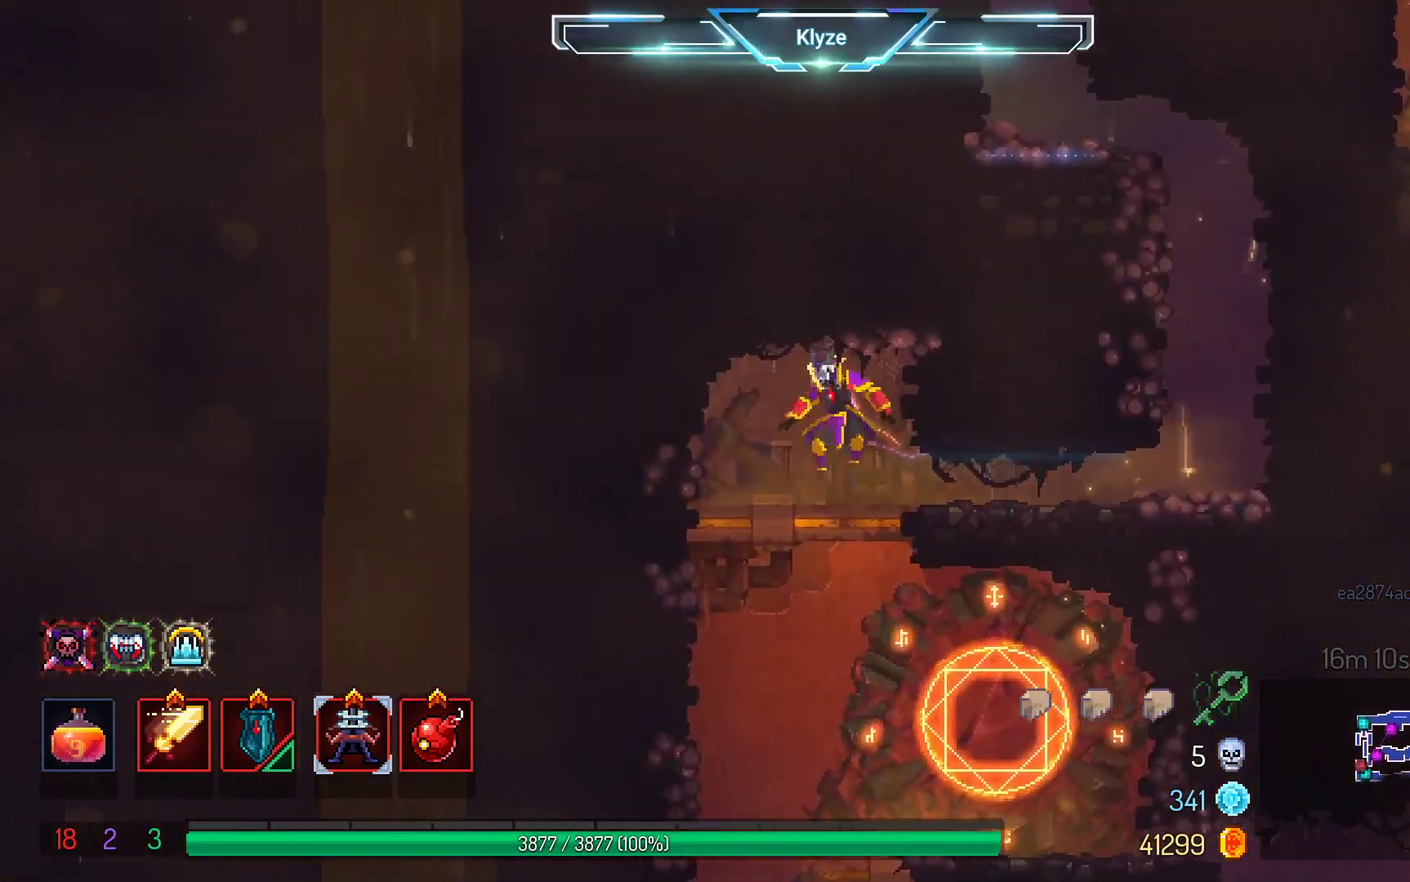
Gameplay with a controller (Xbox layout); each line is a JSON object with the inputs held at the frame after it. "events" lists button and stick changes between this image and that frame as [ms after this image, input, new state], when the widget could be followed in between. Not read: L3 R3.
{"buttons": [], "left_stick": "center", "right_stick": "center", "events": [[200, "DPAD_RIGHT", "down"], [450, "DPAD_RIGHT", "up"]]}
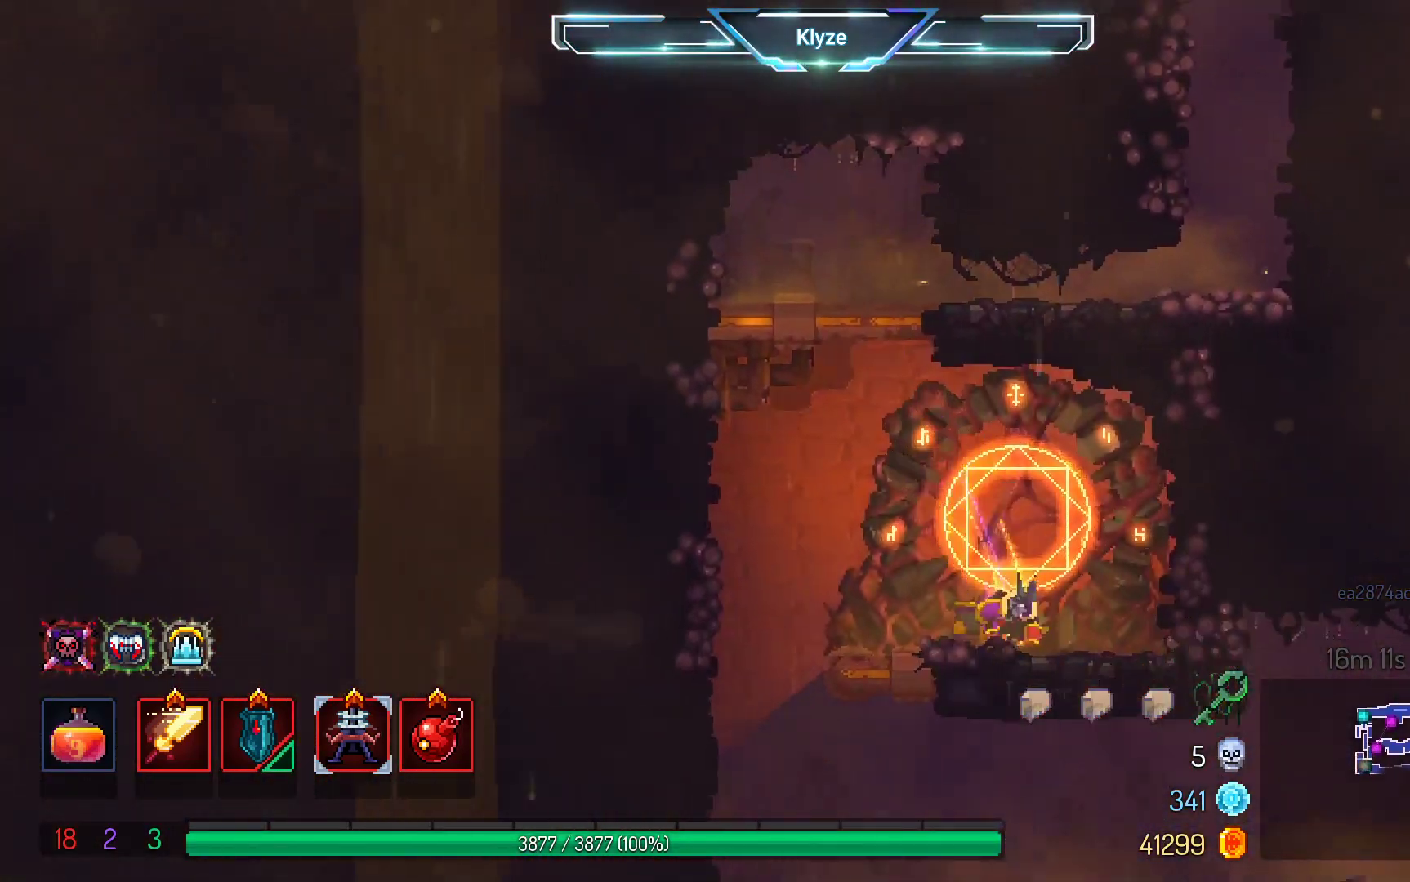
{"buttons": [], "left_stick": "center", "right_stick": "center", "events": [[83, "DPAD_LEFT", "down"], [450, "DPAD_LEFT", "up"]]}
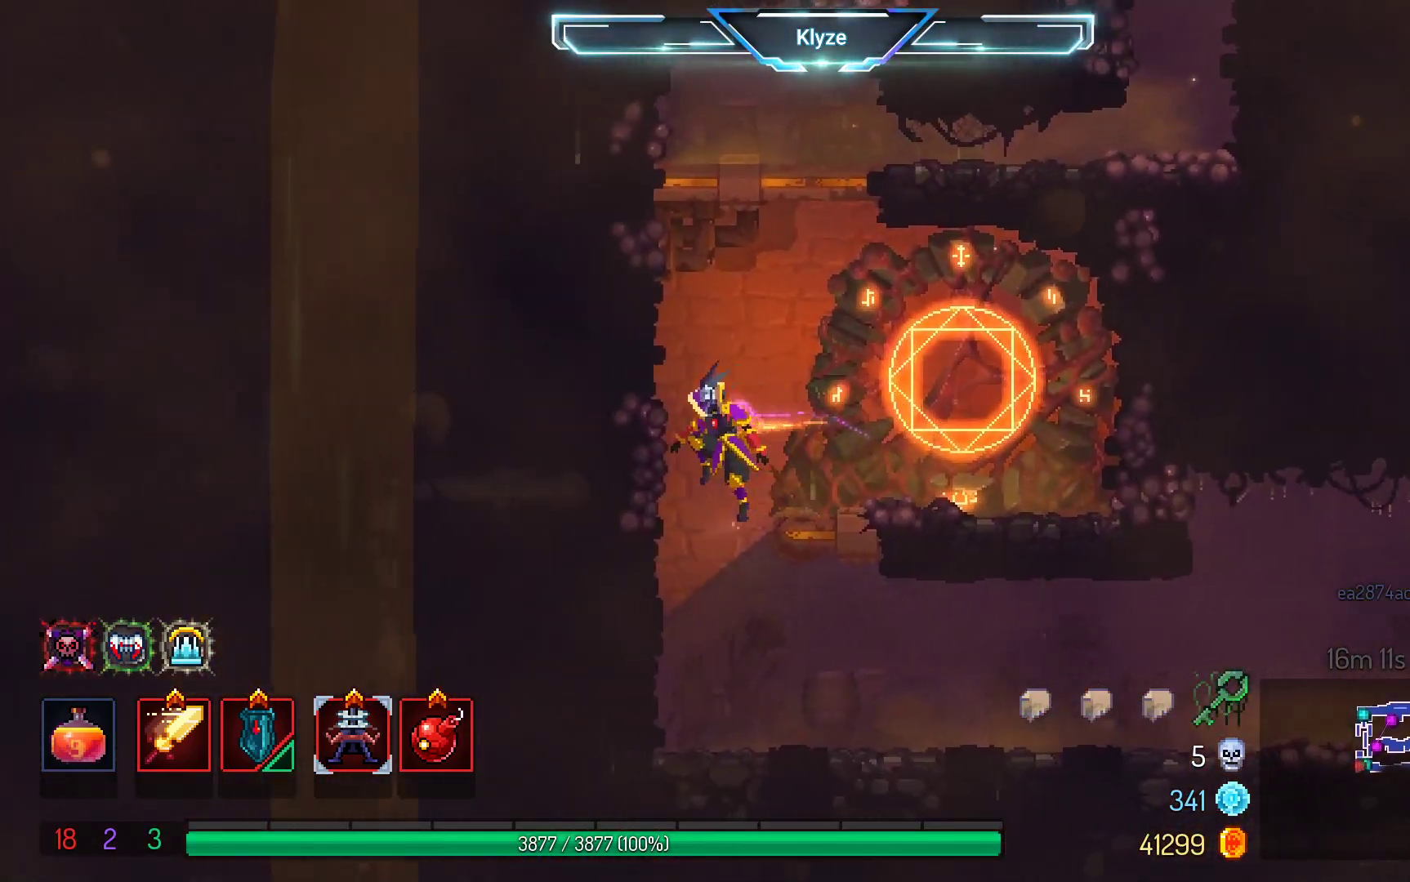
{"buttons": ["DPAD_RIGHT"], "left_stick": "center", "right_stick": "center", "events": [[217, "DPAD_RIGHT", "down"], [283, "B", "down"], [417, "B", "up"]]}
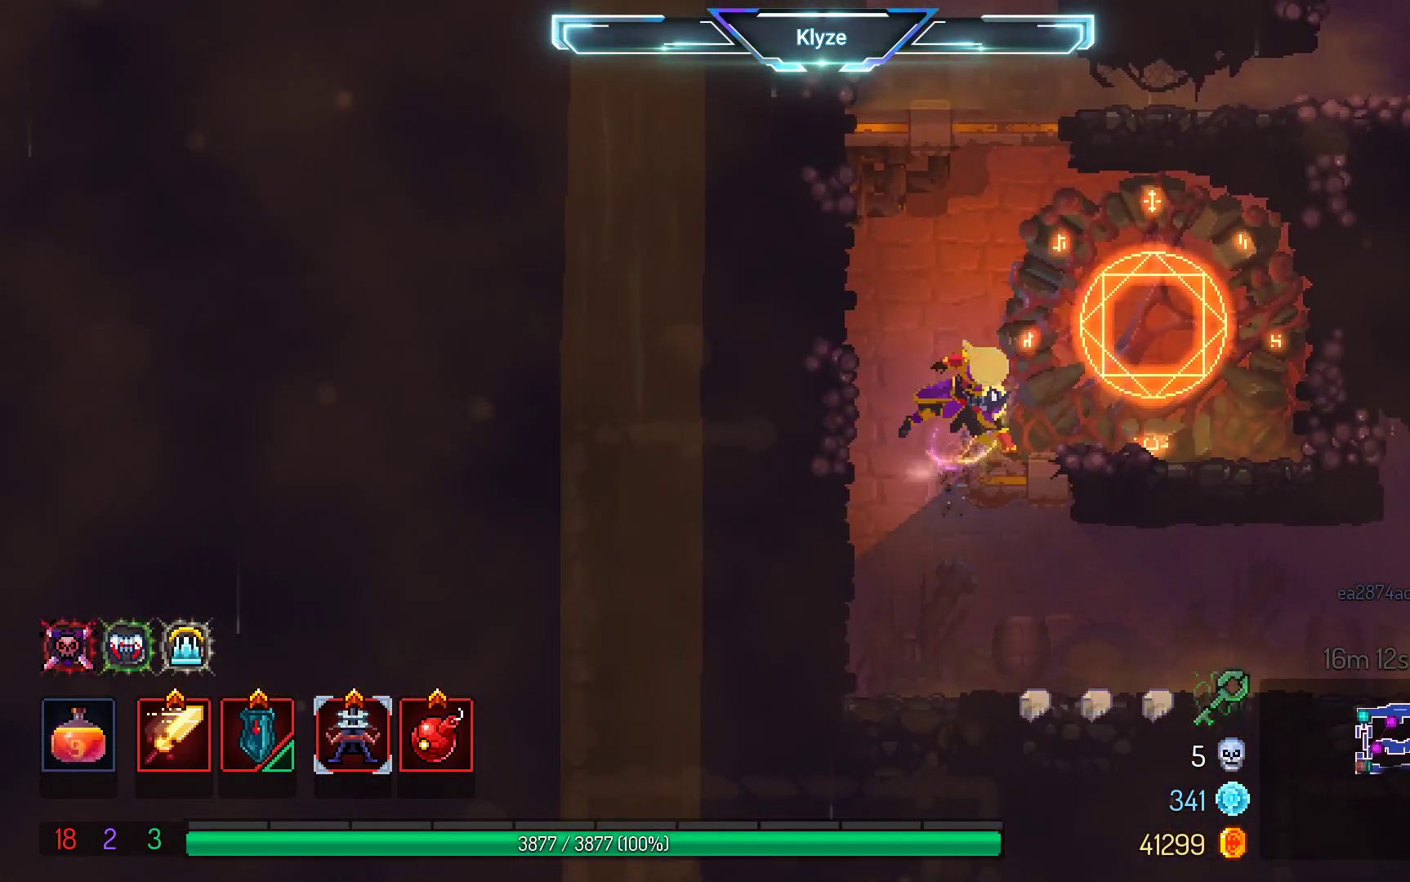
{"buttons": ["DPAD_LEFT"], "left_stick": "center", "right_stick": "center", "events": [[150, "DPAD_RIGHT", "up"], [333, "DPAD_LEFT", "down"]]}
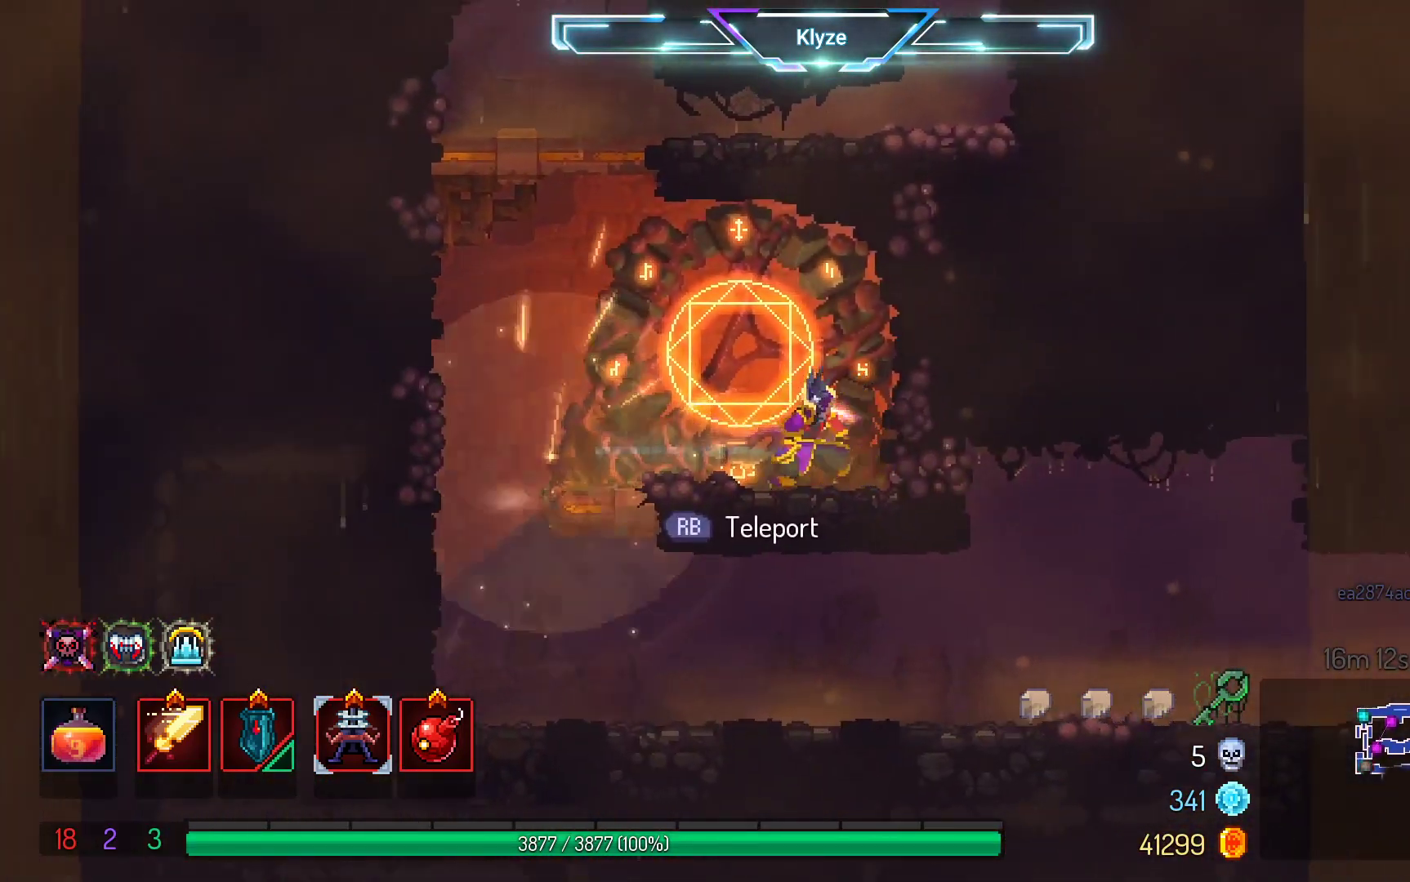
{"buttons": ["A", "DPAD_DOWN"], "left_stick": "center", "right_stick": "center", "events": [[383, "A", "down"], [383, "DPAD_DOWN", "down"], [417, "DPAD_LEFT", "up"]]}
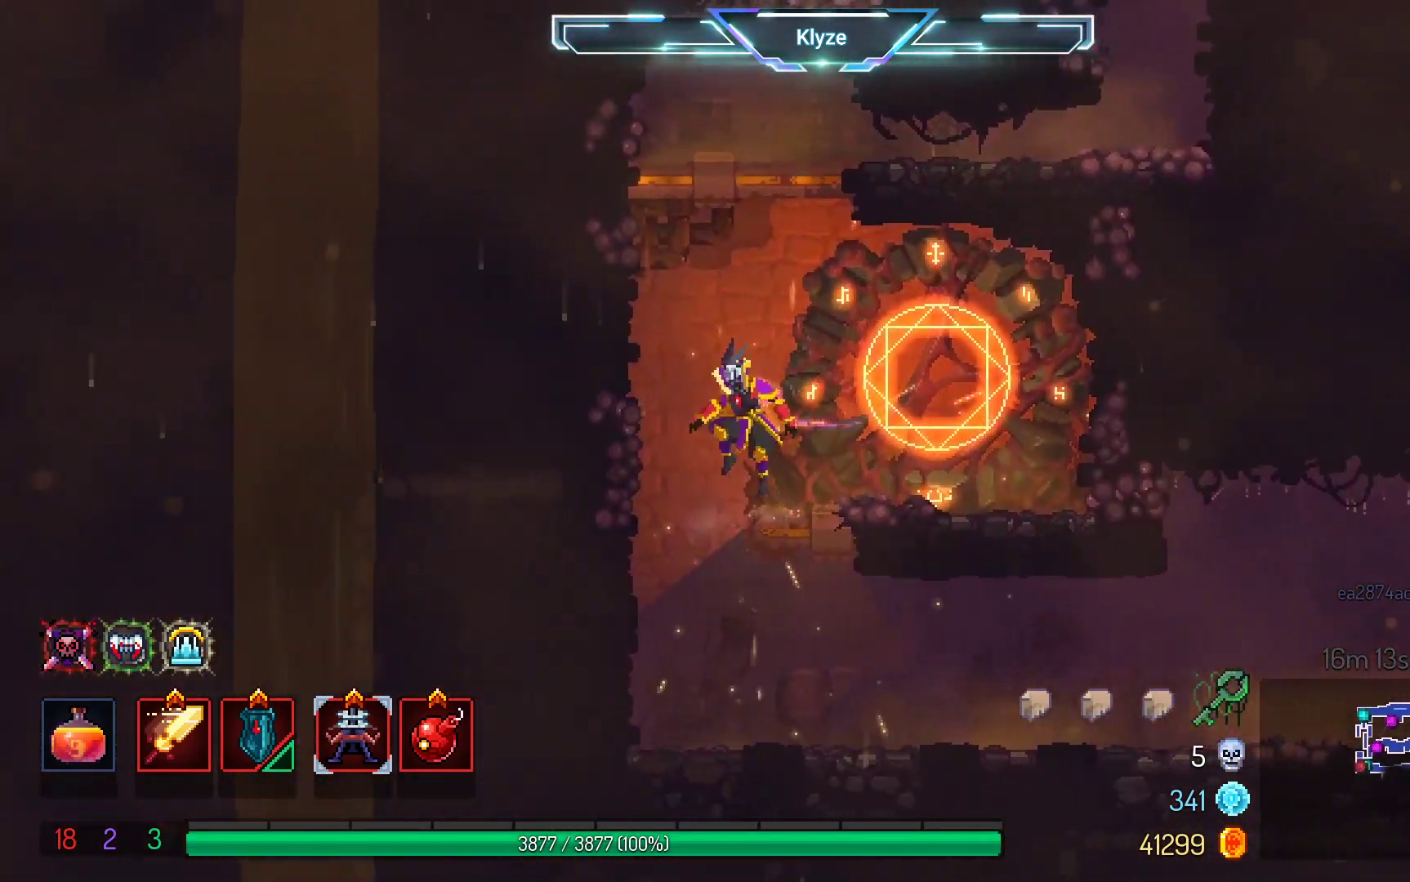
{"buttons": ["DPAD_RIGHT"], "left_stick": "center", "right_stick": "center", "events": [[33, "A", "up"], [50, "DPAD_DOWN", "up"], [250, "DPAD_RIGHT", "down"]]}
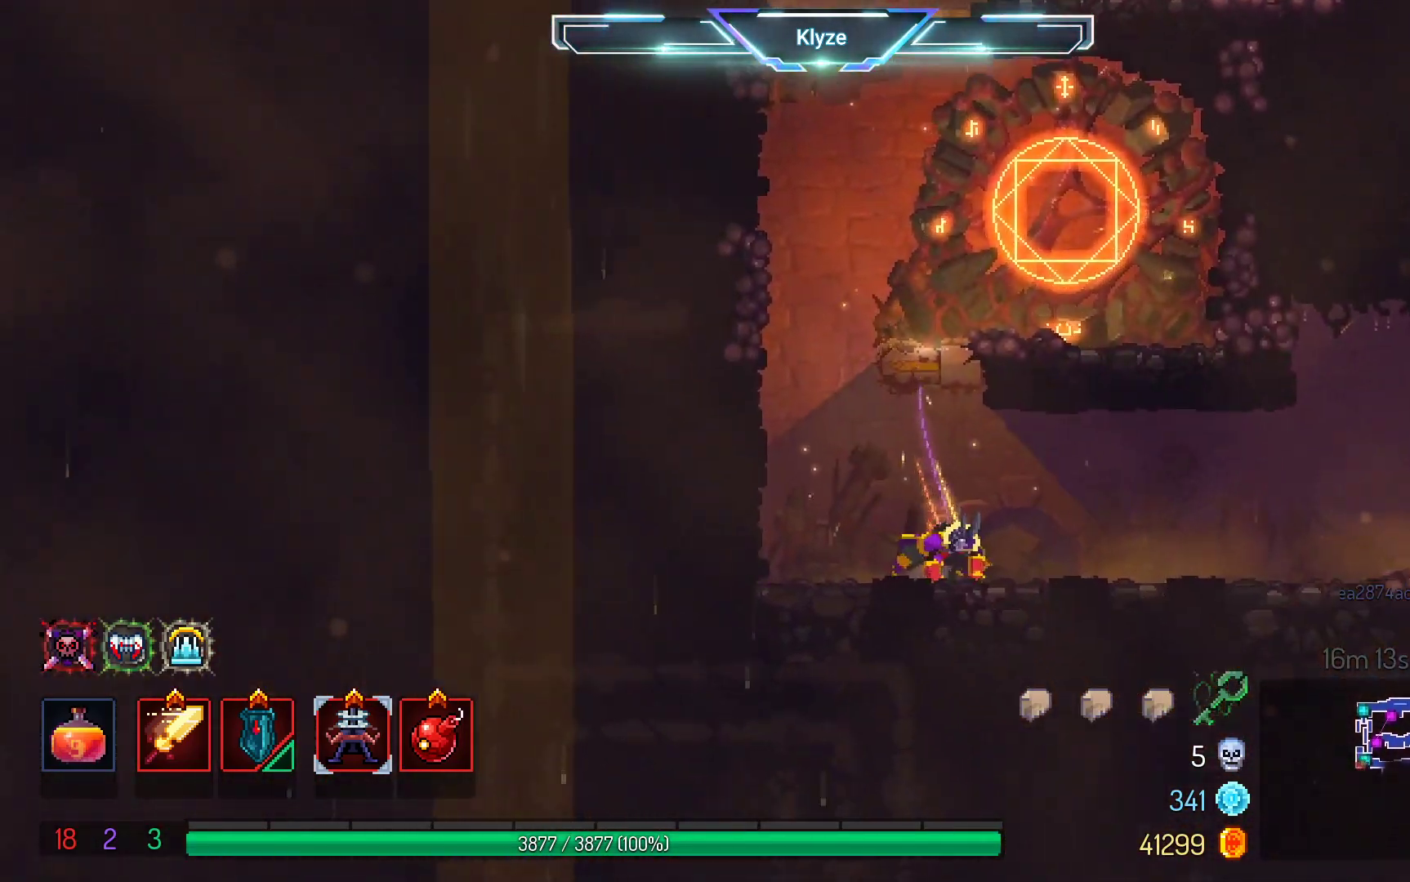
{"buttons": [], "left_stick": "center", "right_stick": "center", "events": [[500, "DPAD_RIGHT", "up"]]}
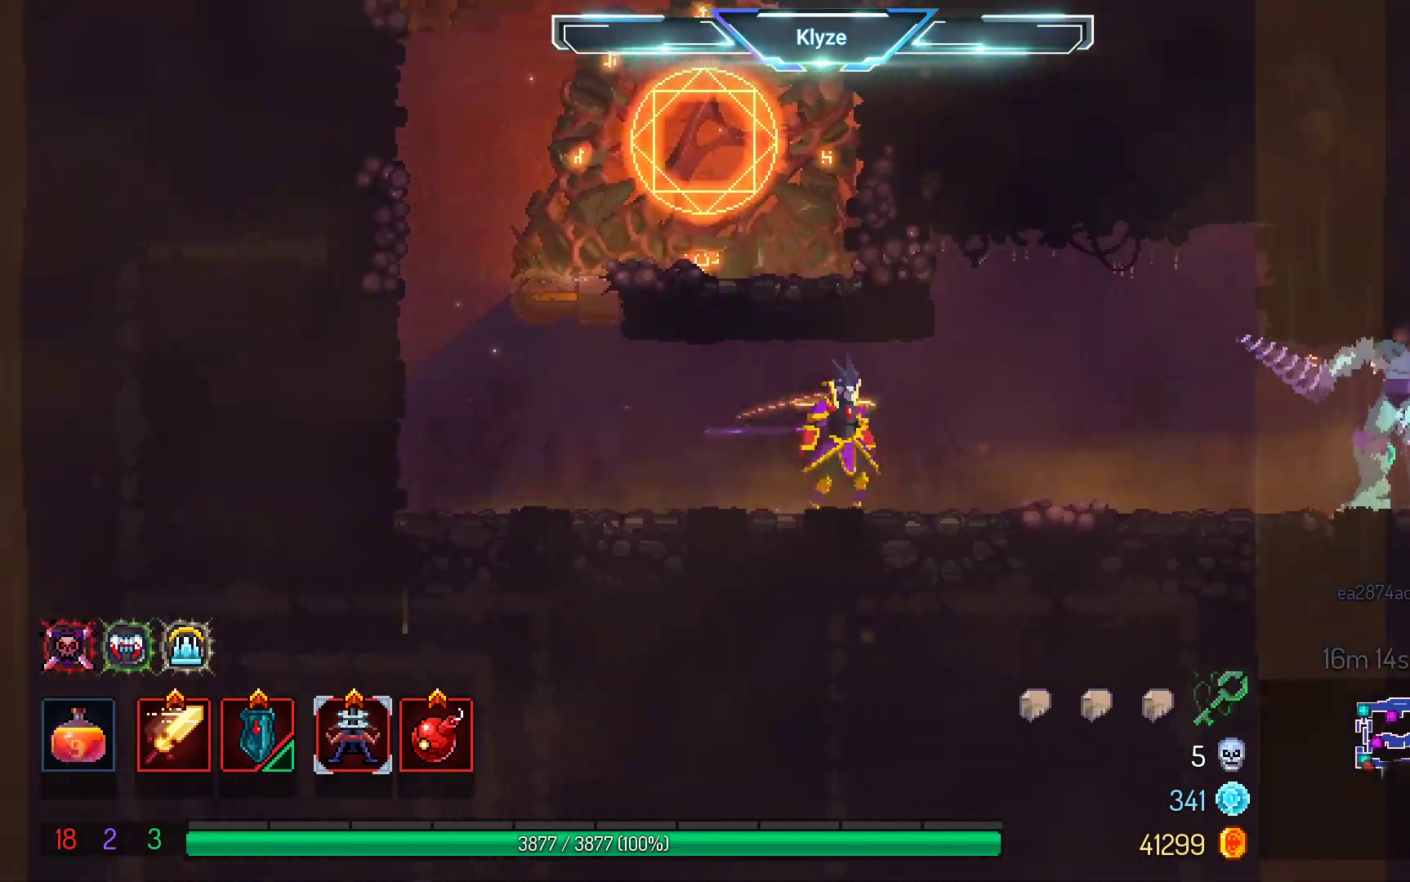
{"buttons": [], "left_stick": "center", "right_stick": "center", "events": []}
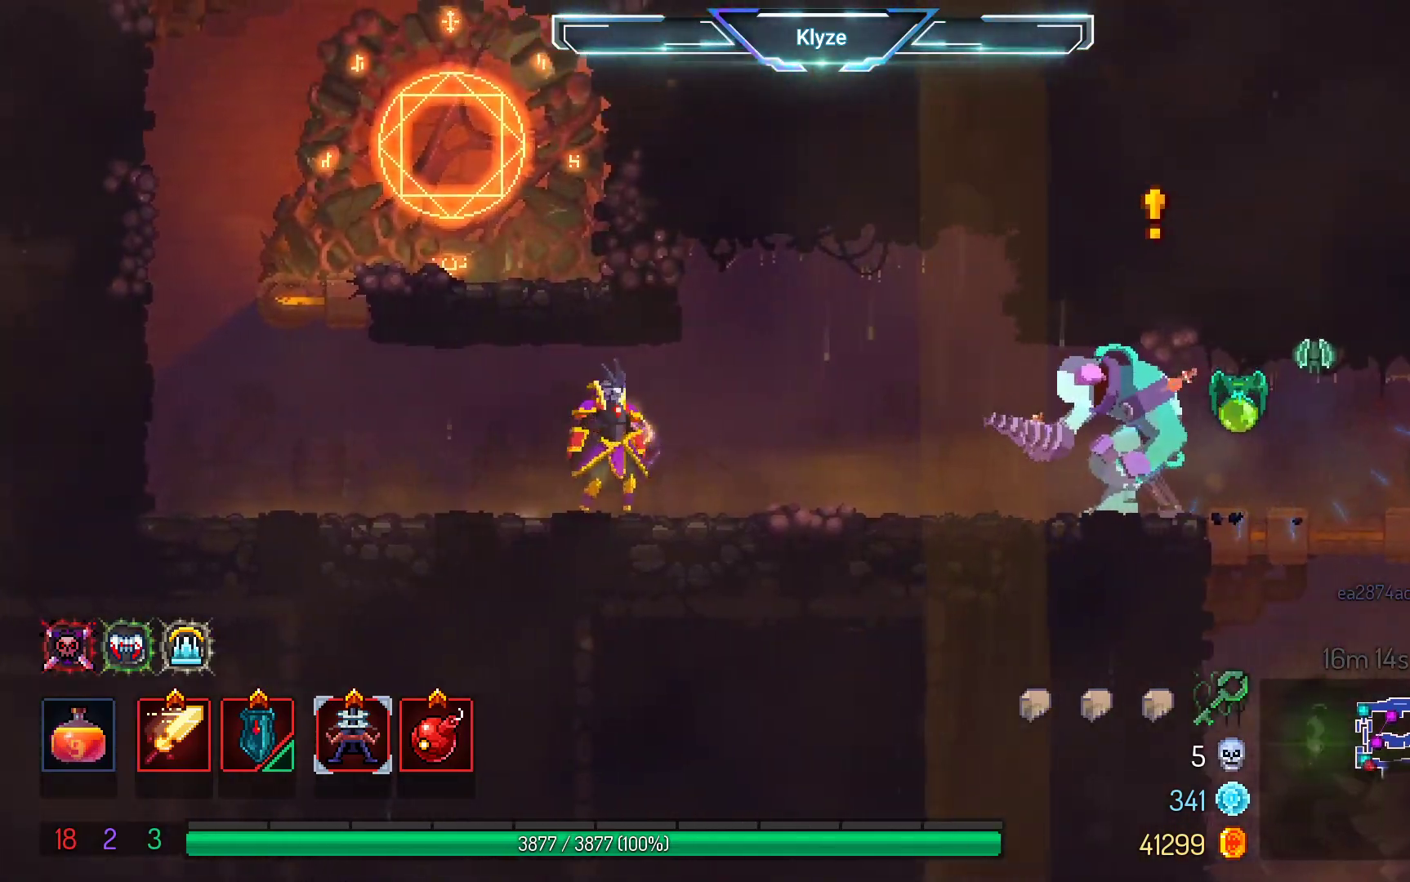
{"buttons": [], "left_stick": "center", "right_stick": "center", "events": [[67, "DPAD_RIGHT", "down"], [233, "DPAD_RIGHT", "up"], [233, "Y", "down"], [383, "Y", "up"]]}
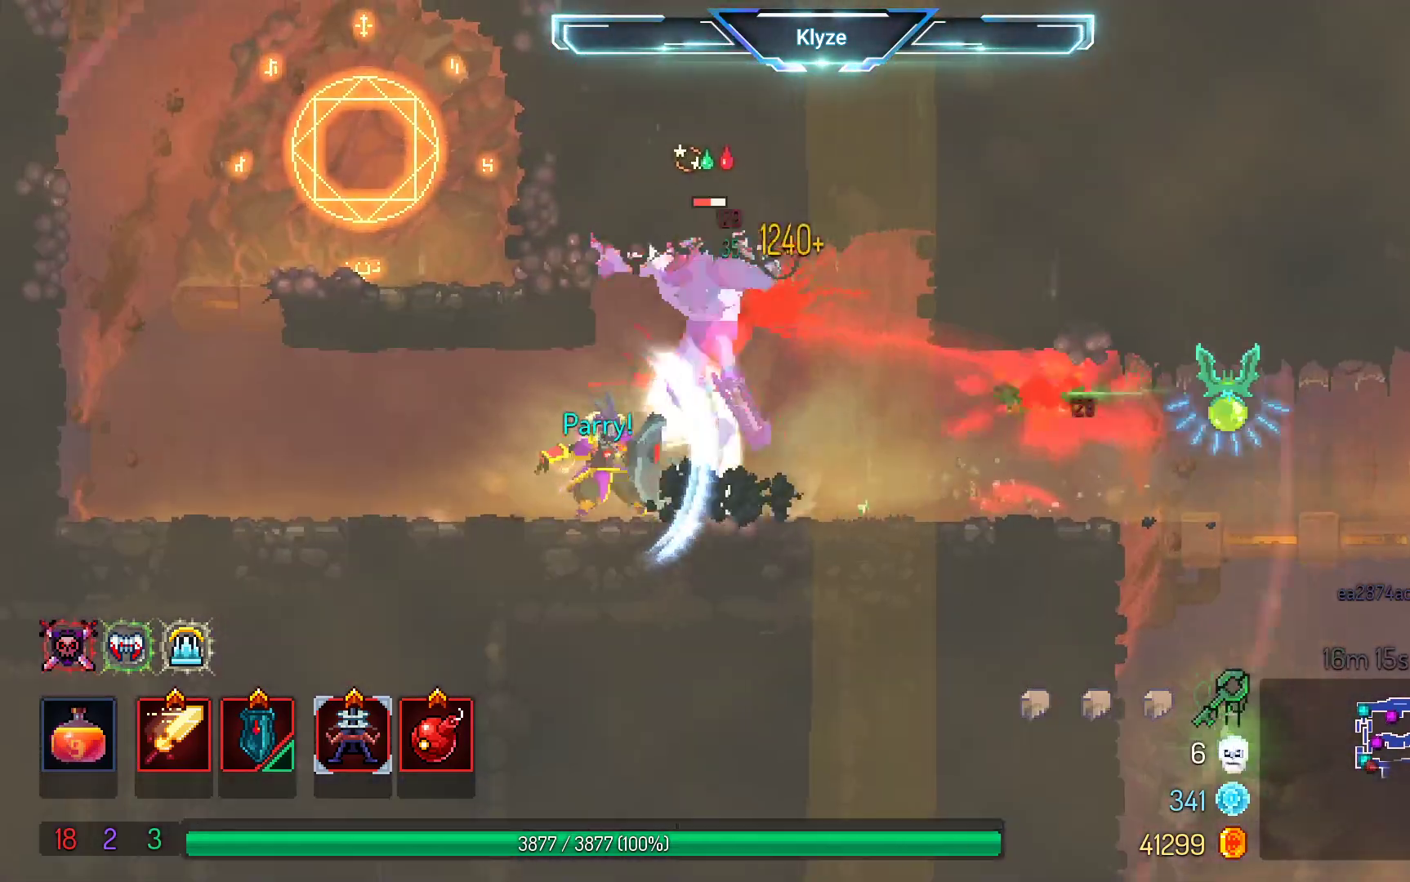
{"buttons": [], "left_stick": "center", "right_stick": "center", "events": [[33, "X", "down"], [150, "X", "up"], [267, "X", "down"], [367, "X", "up"]]}
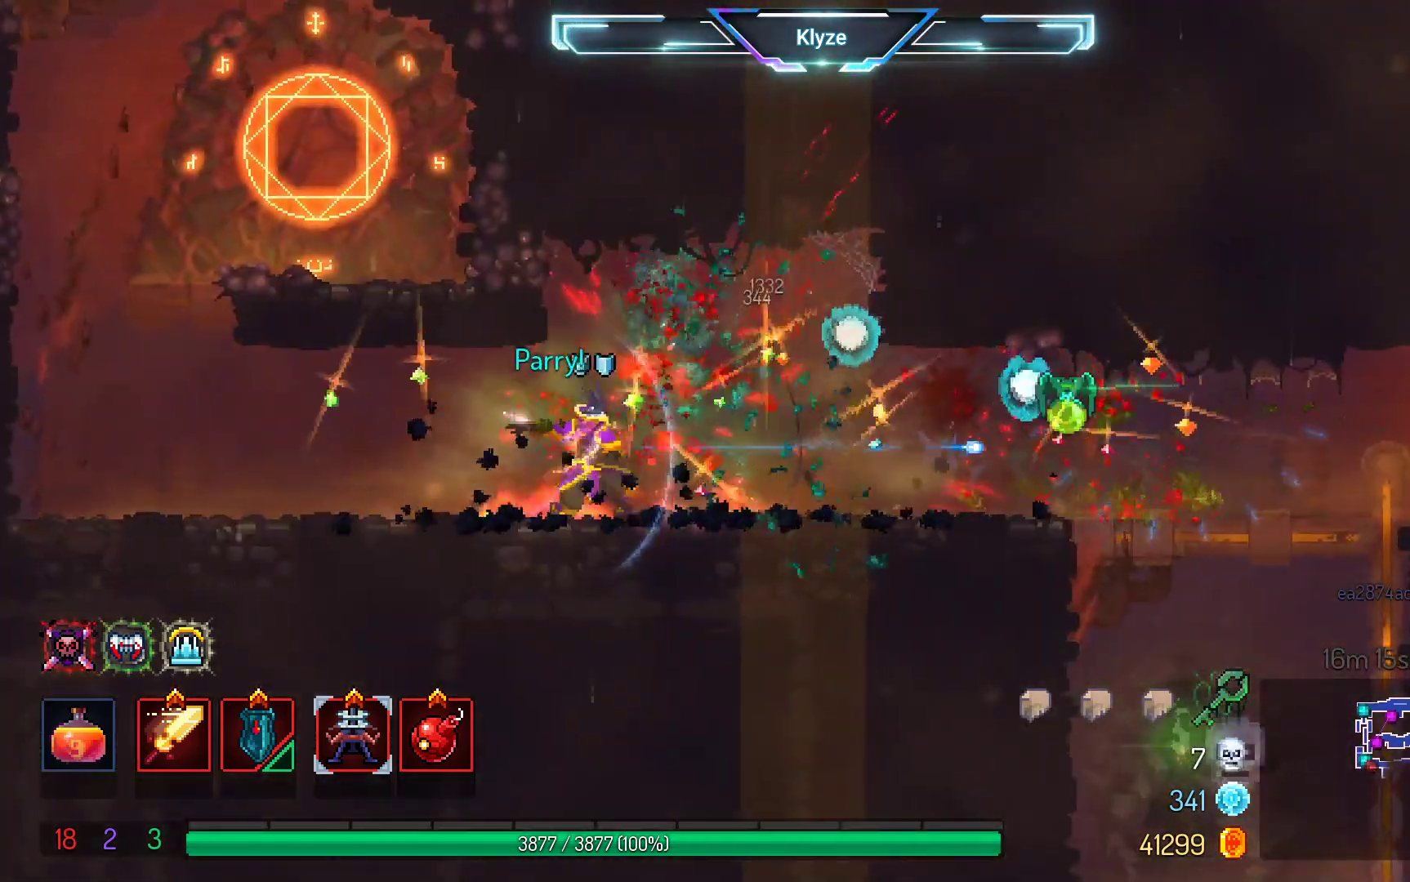
{"buttons": ["DPAD_RIGHT"], "left_stick": "center", "right_stick": "center", "events": [[117, "DPAD_RIGHT", "down"]]}
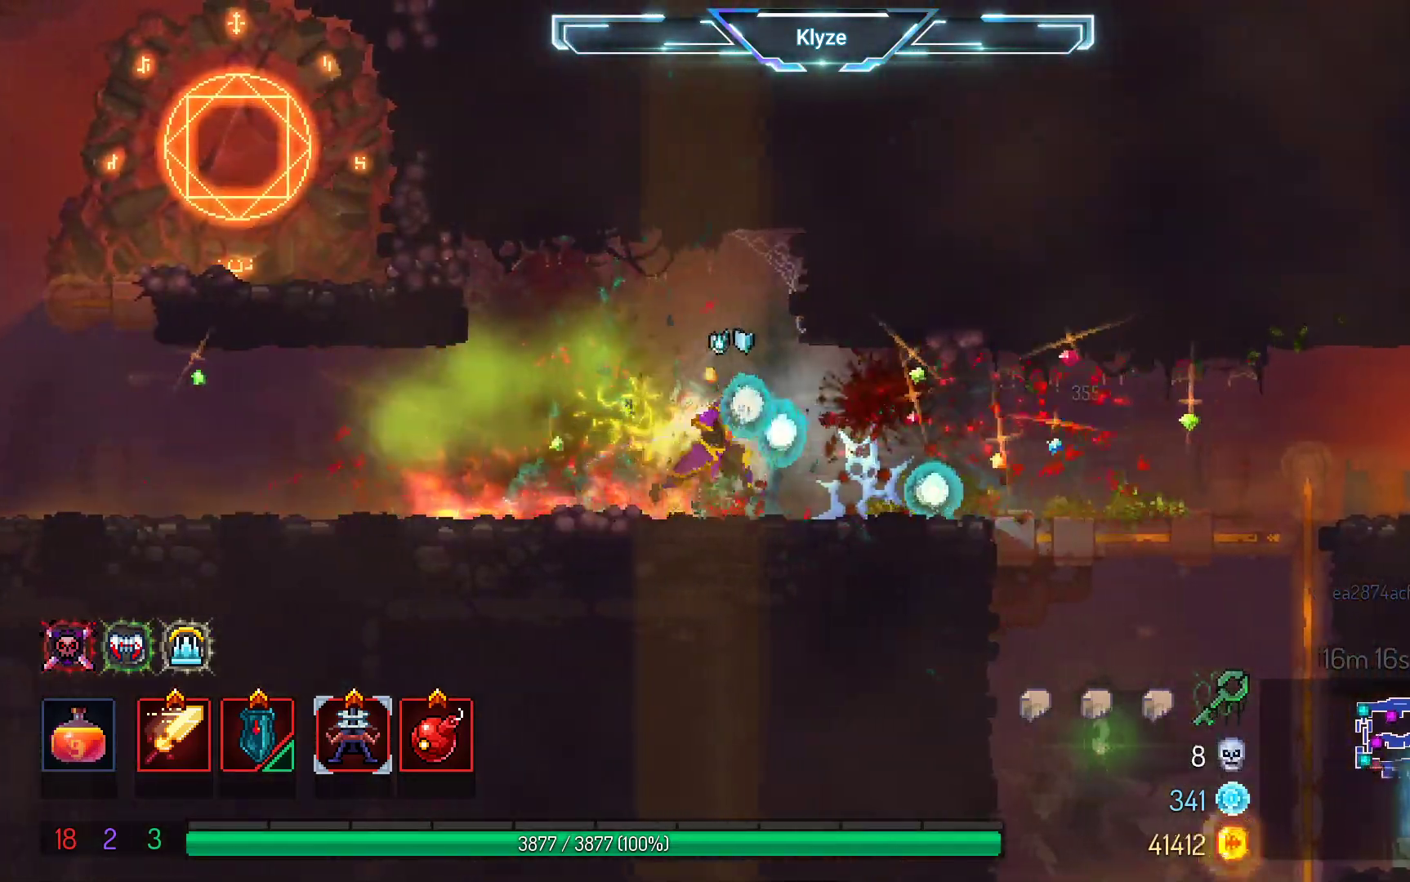
{"buttons": ["DPAD_RIGHT"], "left_stick": "center", "right_stick": "center", "events": [[133, "B", "down"], [283, "B", "up"]]}
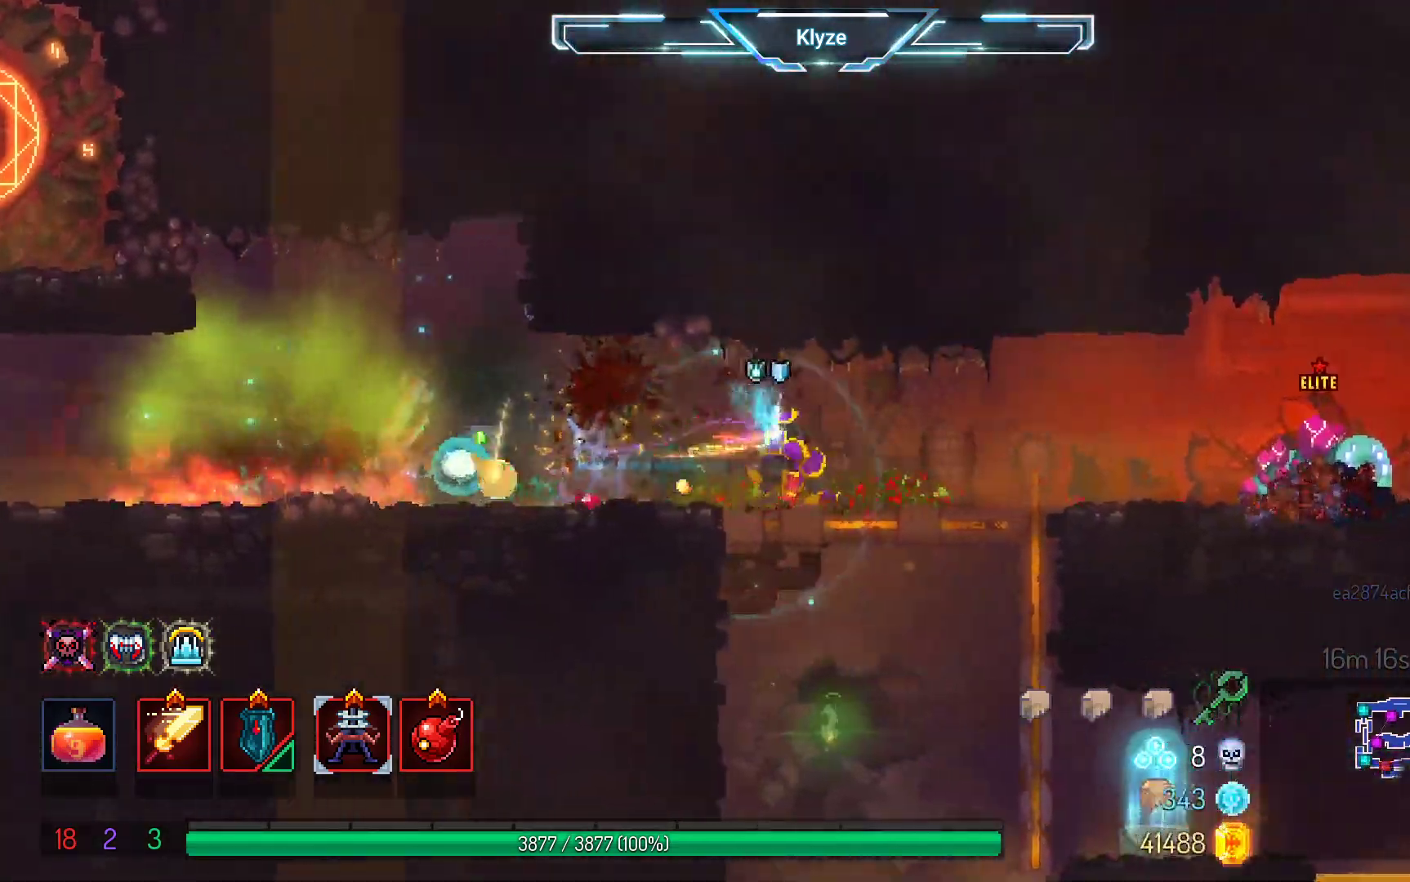
{"buttons": ["X"], "left_stick": "center", "right_stick": "center", "events": [[433, "X", "down"], [483, "DPAD_RIGHT", "up"]]}
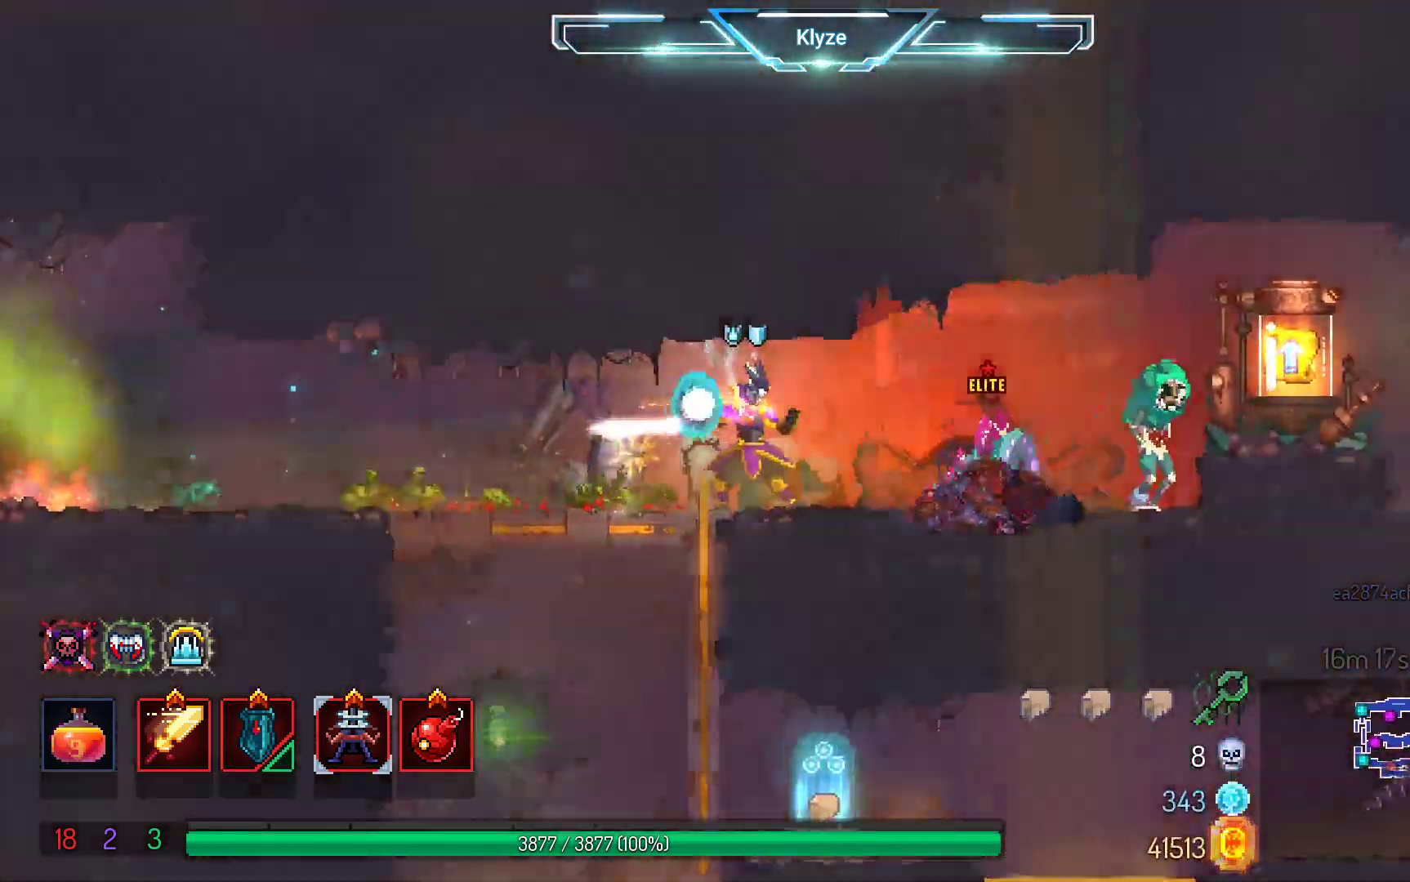
{"buttons": [], "left_stick": "center", "right_stick": "center", "events": [[67, "X", "up"], [183, "X", "down"], [317, "X", "up"]]}
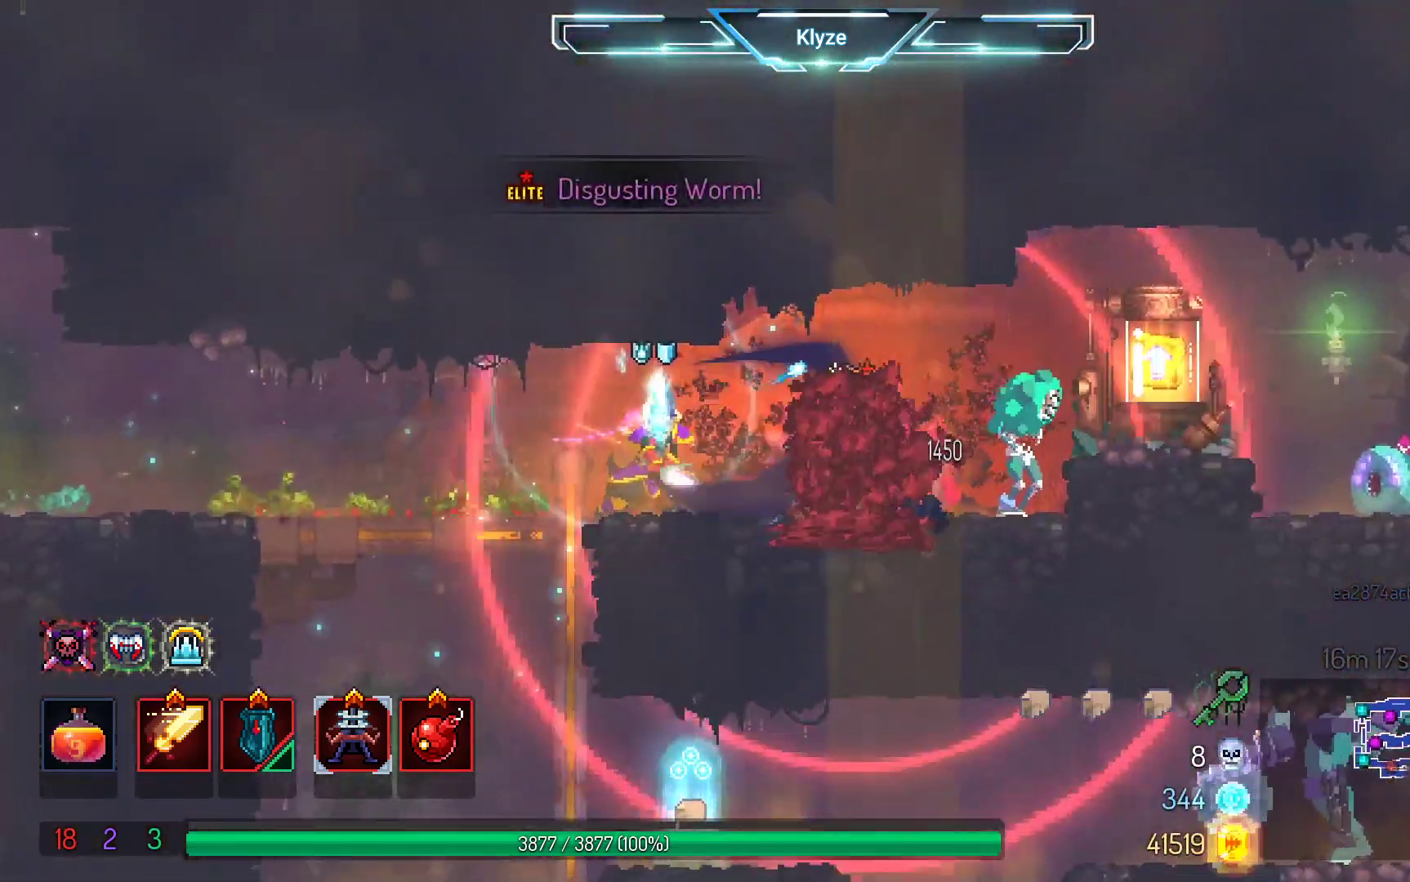
{"buttons": ["R2"], "left_stick": "center", "right_stick": "center", "events": [[233, "DPAD_RIGHT", "down"], [250, "R2", "down"], [367, "DPAD_RIGHT", "up"], [400, "R2", "up"], [467, "R2", "down"]]}
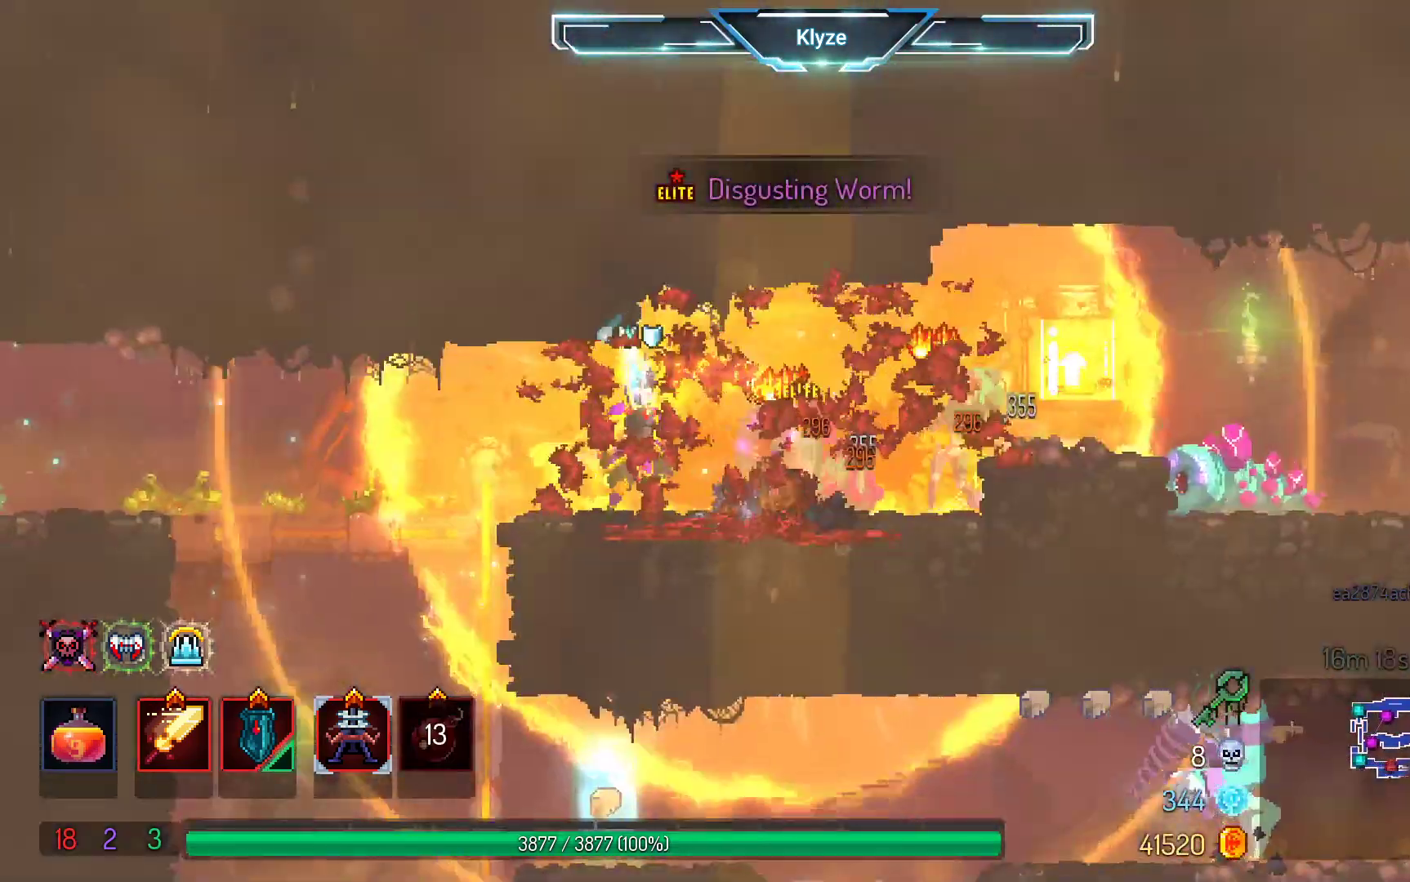
{"buttons": [], "left_stick": "center", "right_stick": "center", "events": [[100, "R2", "up"], [217, "L2", "down"], [417, "L2", "up"]]}
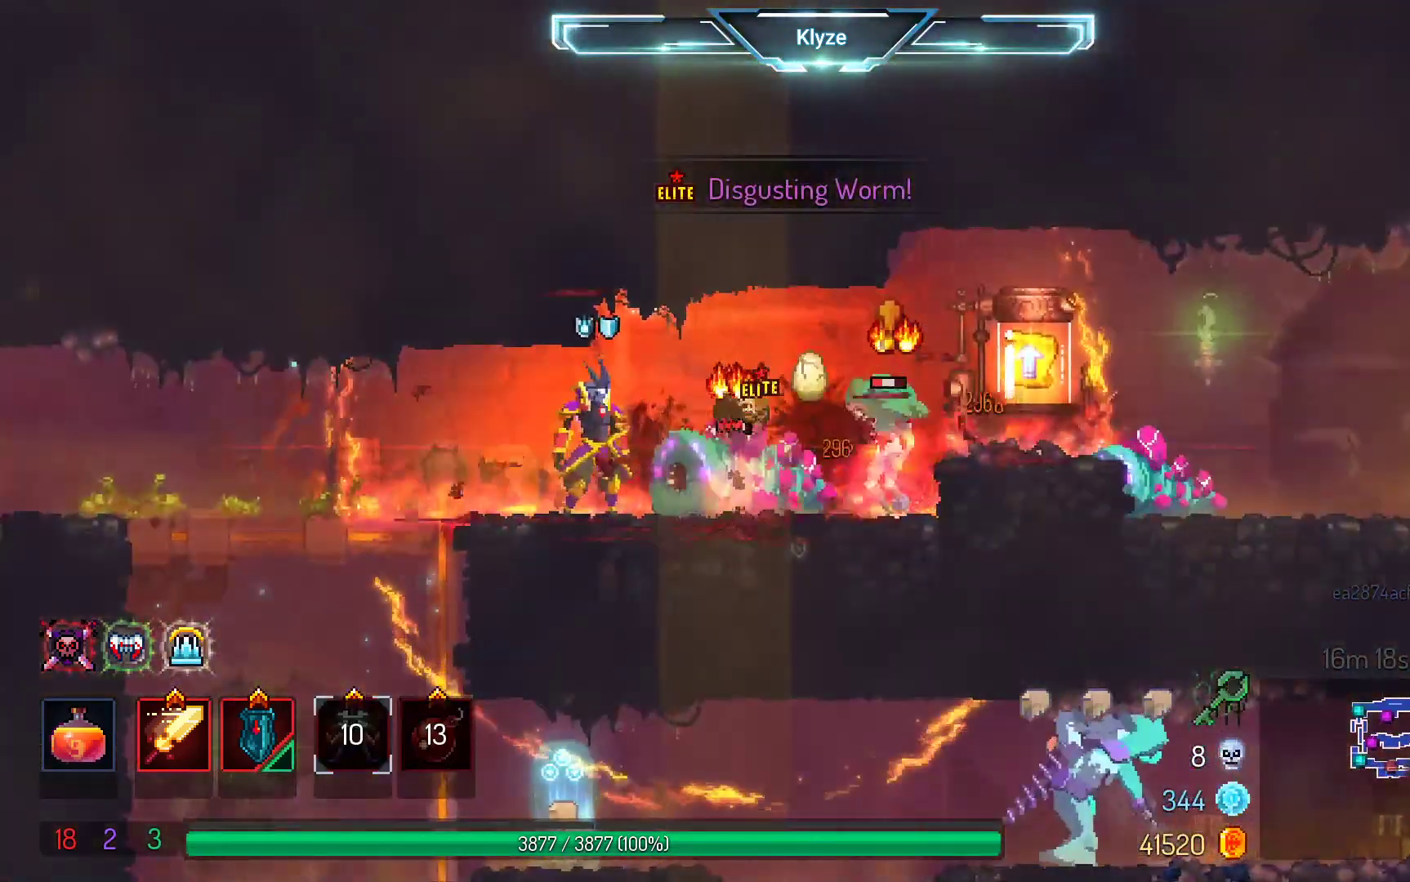
{"buttons": ["DPAD_LEFT"], "left_stick": "center", "right_stick": "center", "events": [[83, "DPAD_LEFT", "down"], [100, "B", "down"], [233, "B", "up"]]}
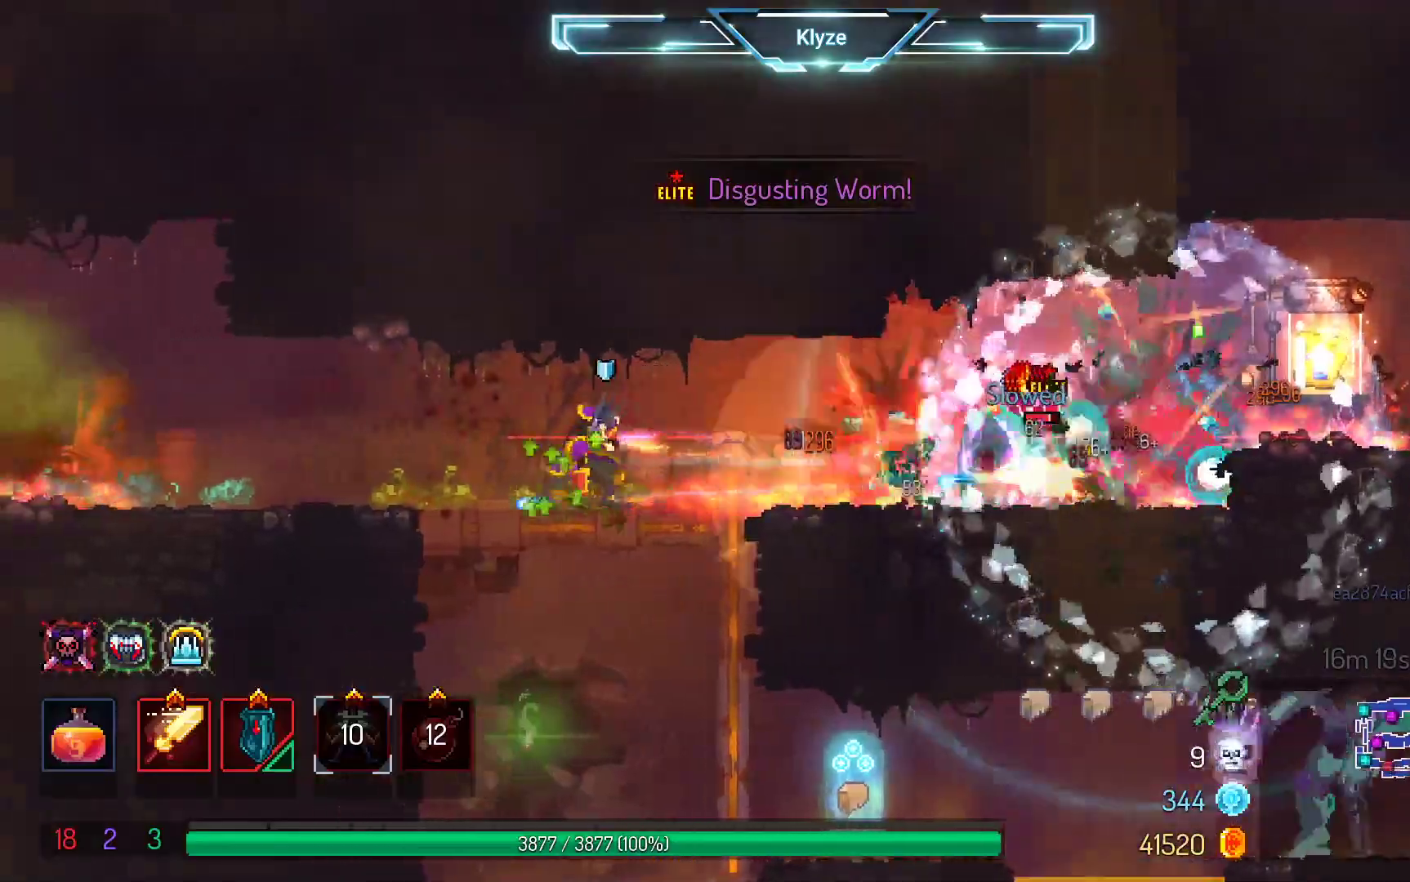
{"buttons": ["DPAD_LEFT"], "left_stick": "center", "right_stick": "center", "events": [[283, "B", "down"], [383, "B", "up"]]}
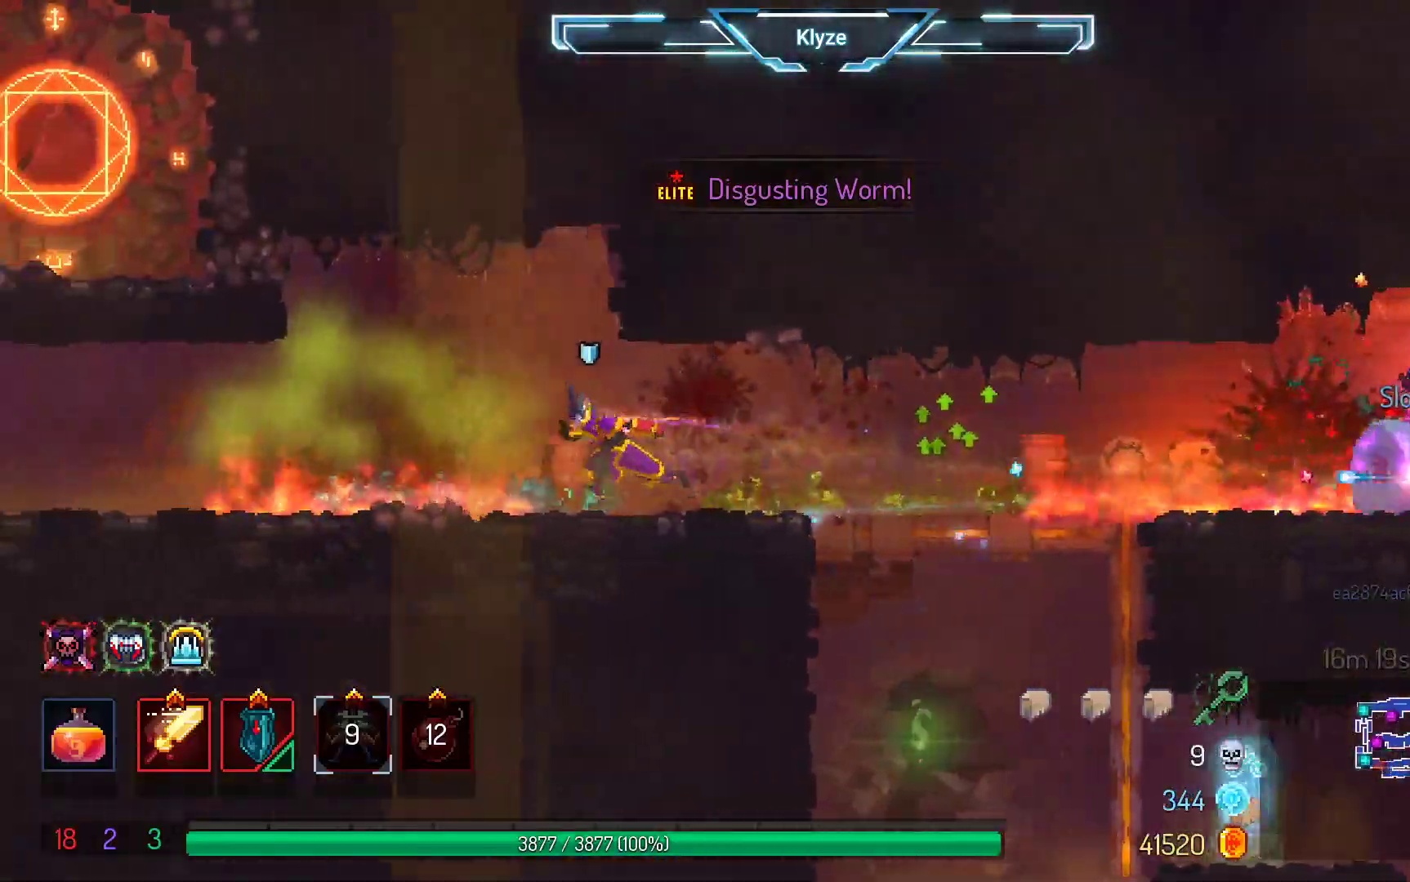
{"buttons": ["DPAD_RIGHT"], "left_stick": "center", "right_stick": "center", "events": [[217, "DPAD_LEFT", "up"], [350, "DPAD_RIGHT", "down"]]}
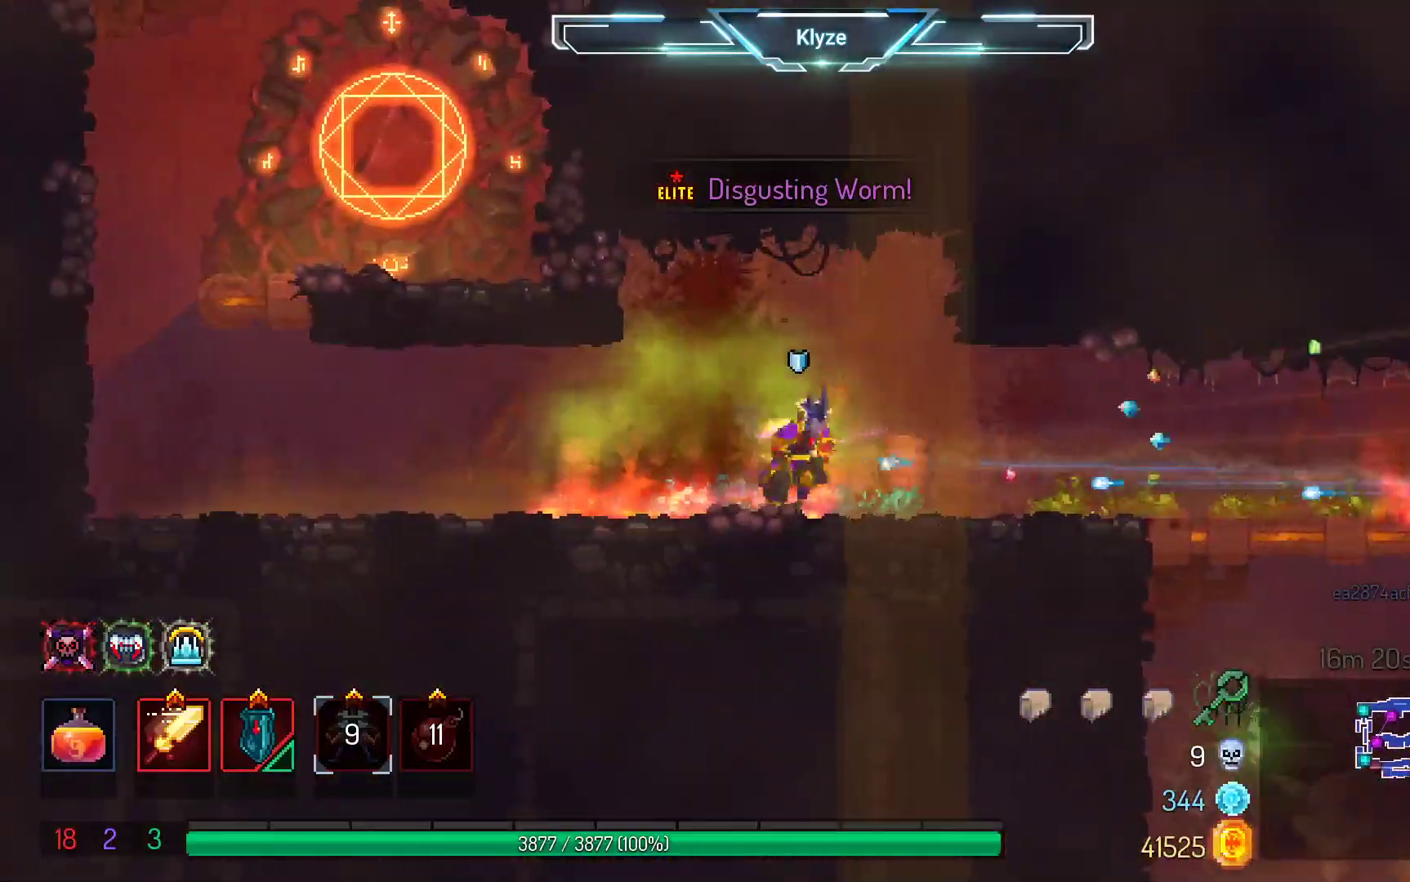
{"buttons": ["DPAD_RIGHT"], "left_stick": "center", "right_stick": "center", "events": []}
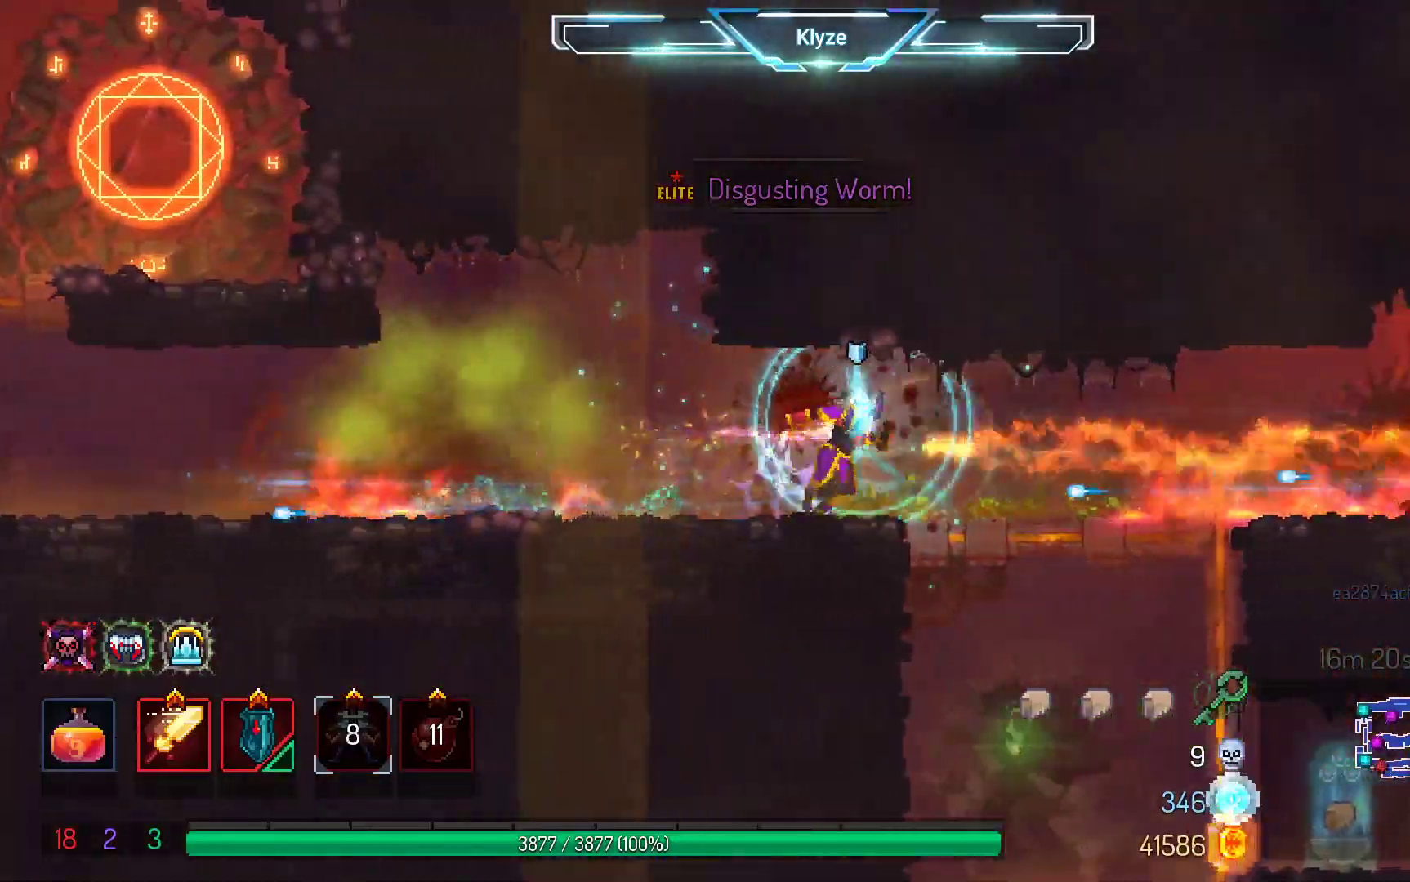
{"buttons": [], "left_stick": "center", "right_stick": "center", "events": [[133, "DPAD_RIGHT", "up"]]}
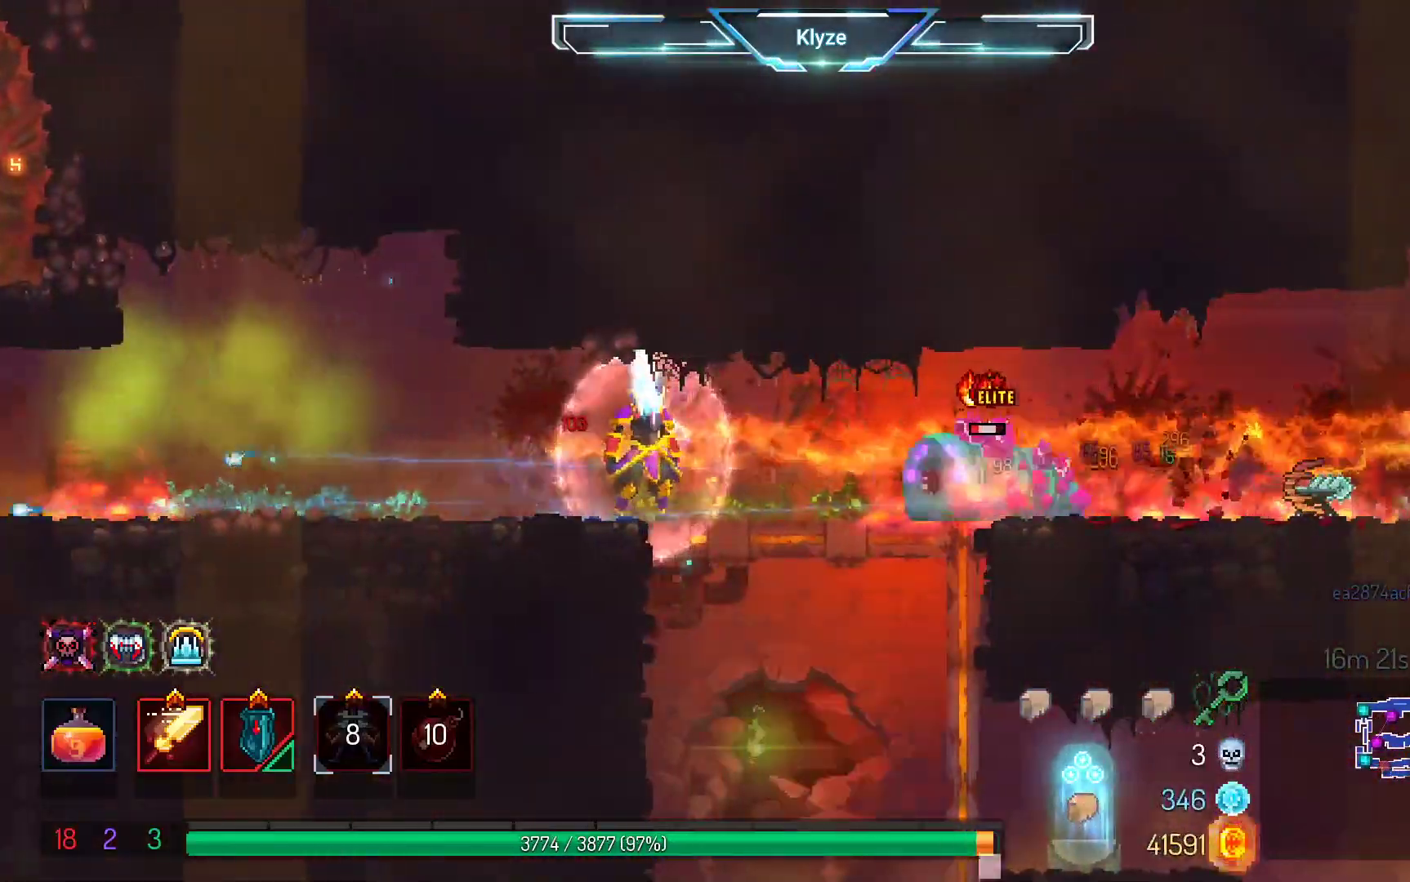
{"buttons": [], "left_stick": "center", "right_stick": "center", "events": [[17, "DPAD_RIGHT", "down"], [83, "X", "down"], [183, "DPAD_RIGHT", "up"], [250, "X", "up"]]}
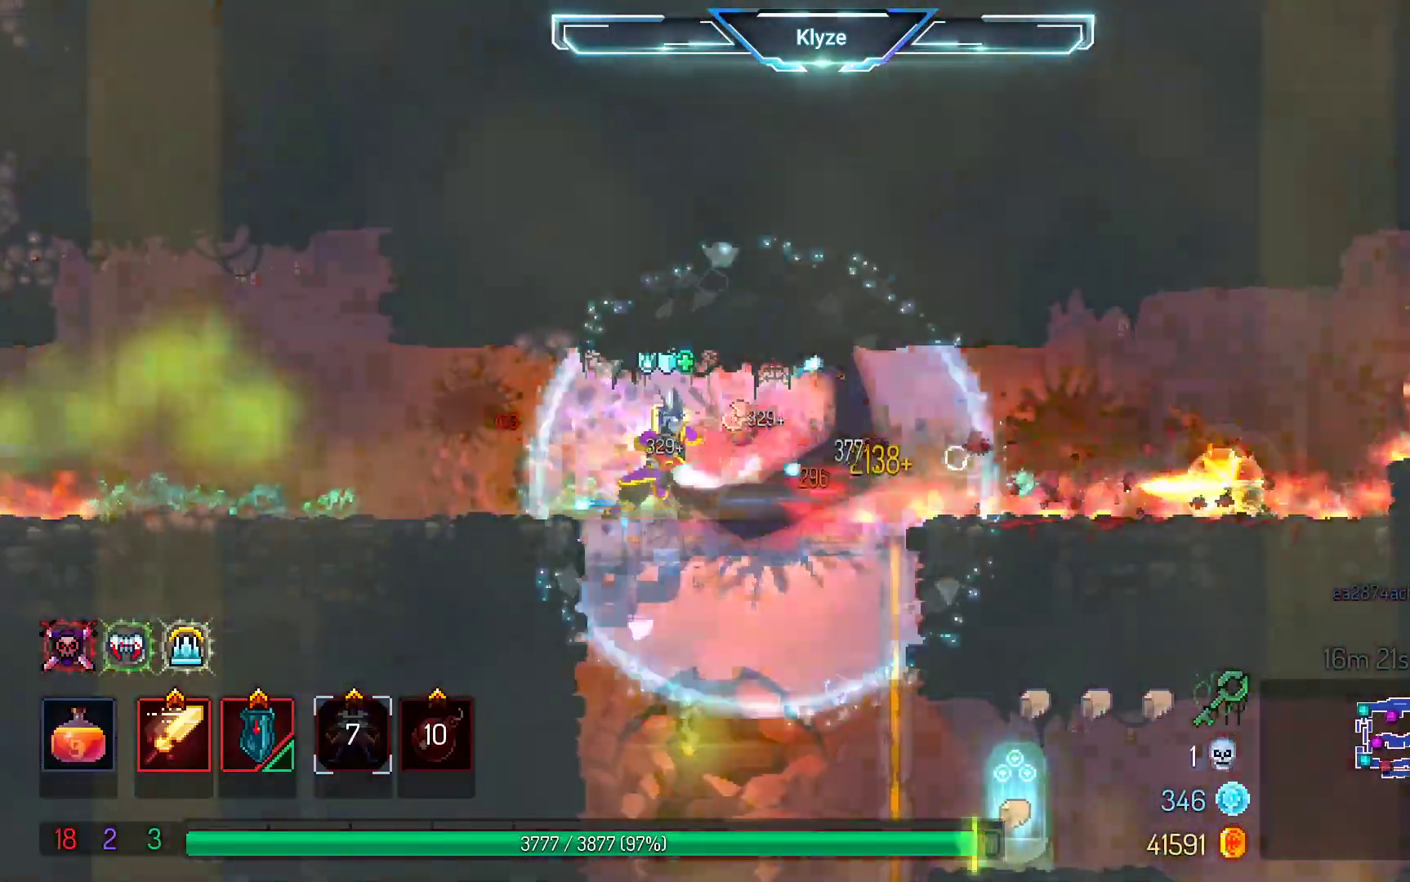
{"buttons": ["DPAD_RIGHT"], "left_stick": "center", "right_stick": "center", "events": [[83, "DPAD_RIGHT", "down"], [183, "B", "down"], [383, "B", "up"]]}
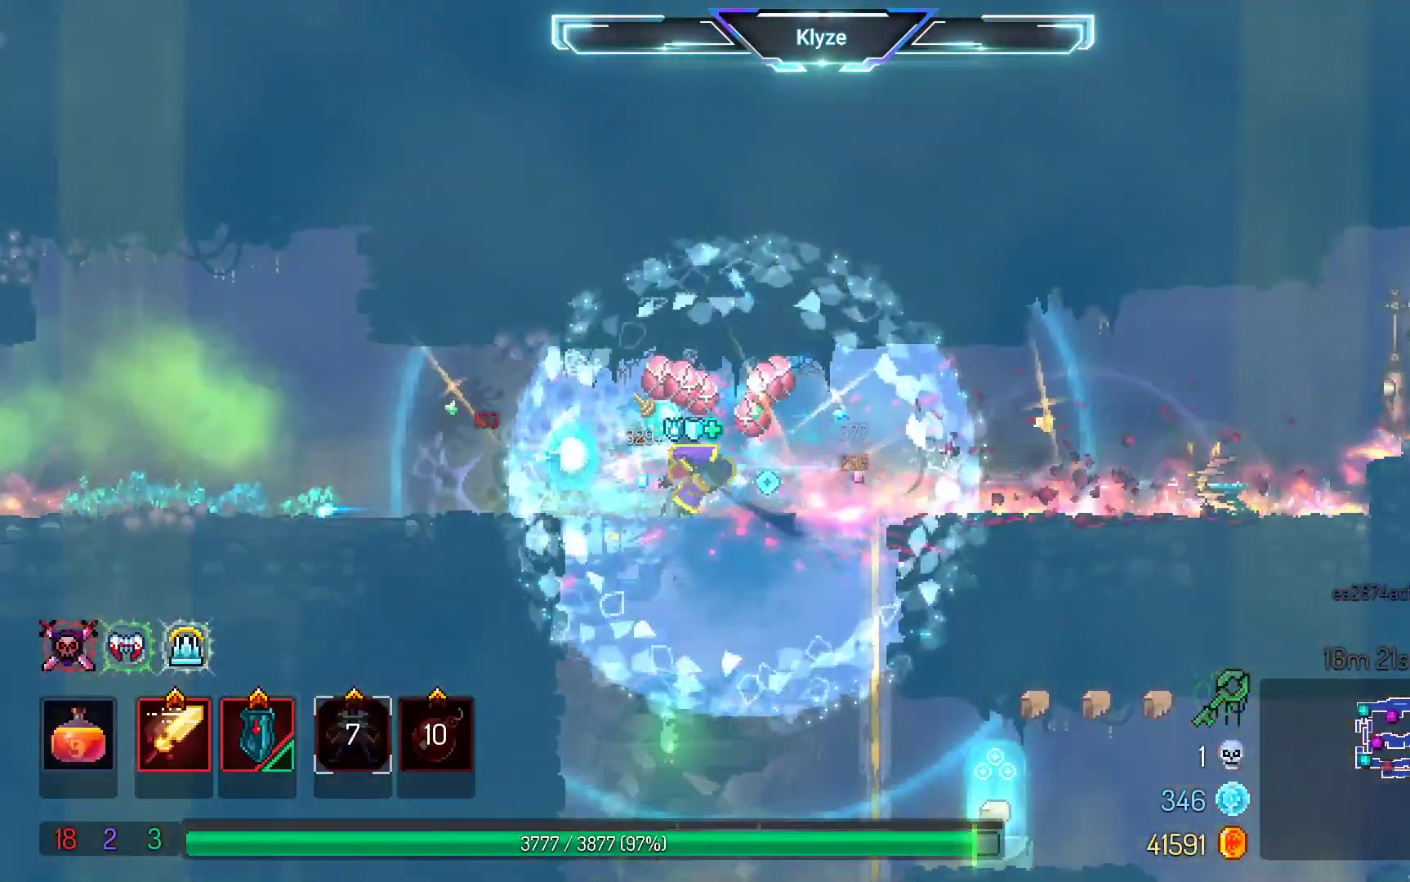
{"buttons": ["DPAD_RIGHT"], "left_stick": "center", "right_stick": "center", "events": []}
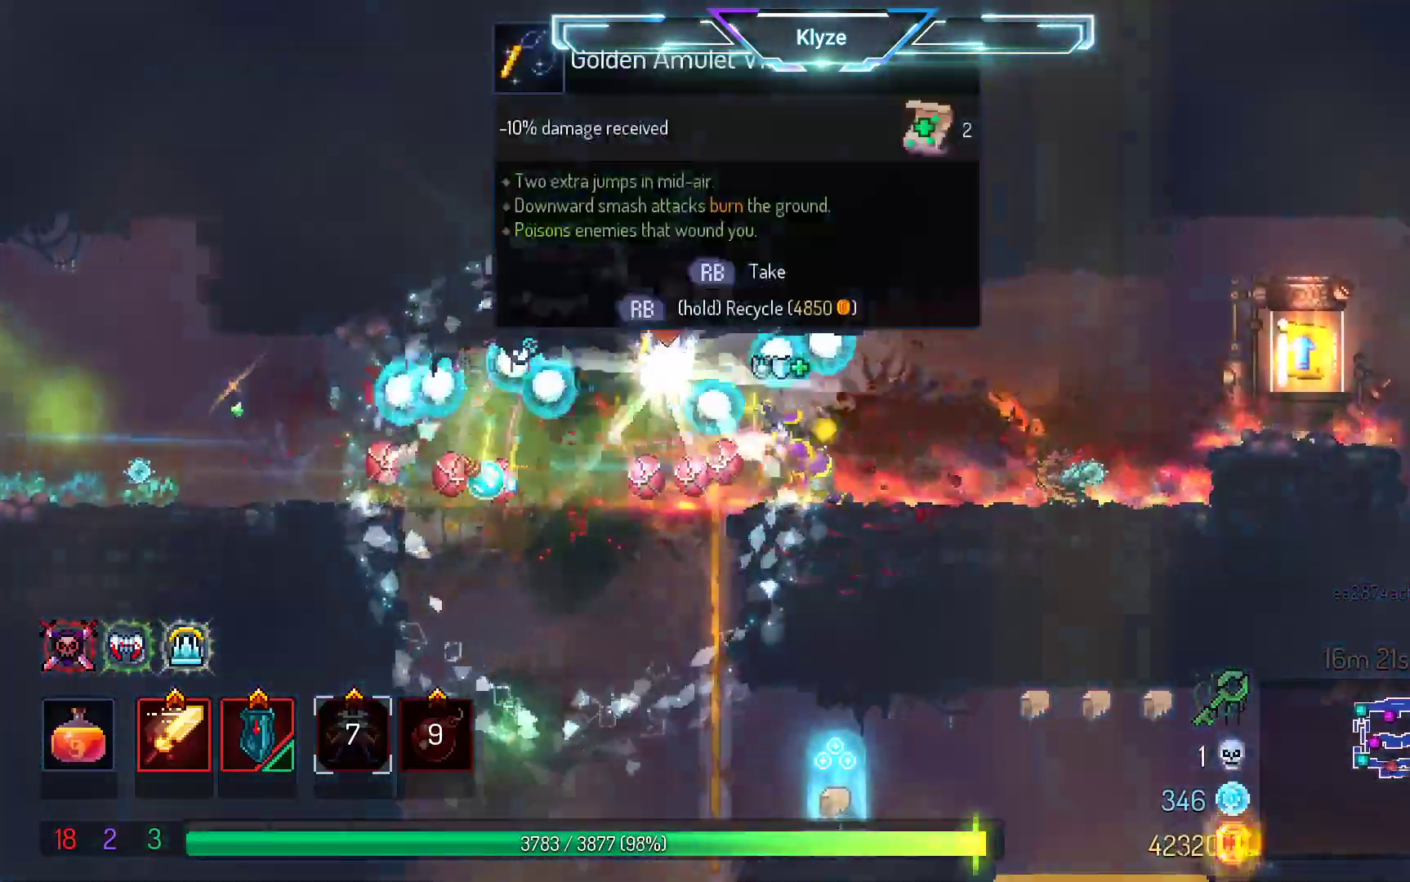
{"buttons": ["DPAD_RIGHT"], "left_stick": "center", "right_stick": "center", "events": [[350, "A", "down"], [500, "A", "up"]]}
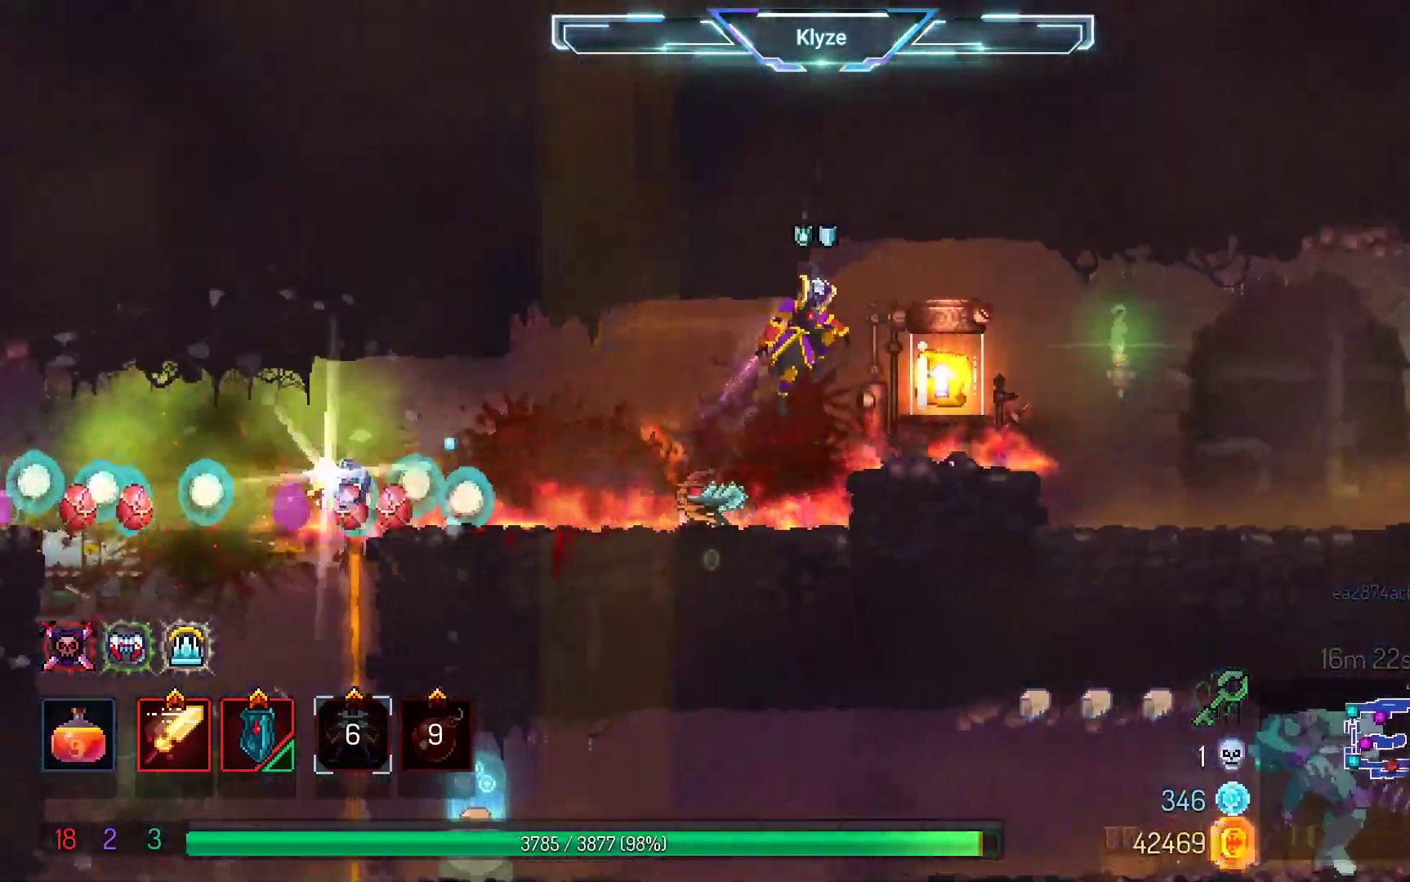
{"buttons": ["R1"], "left_stick": "center", "right_stick": "center", "events": [[183, "DPAD_RIGHT", "up"], [267, "R1", "down"], [367, "R1", "up"], [483, "R1", "down"]]}